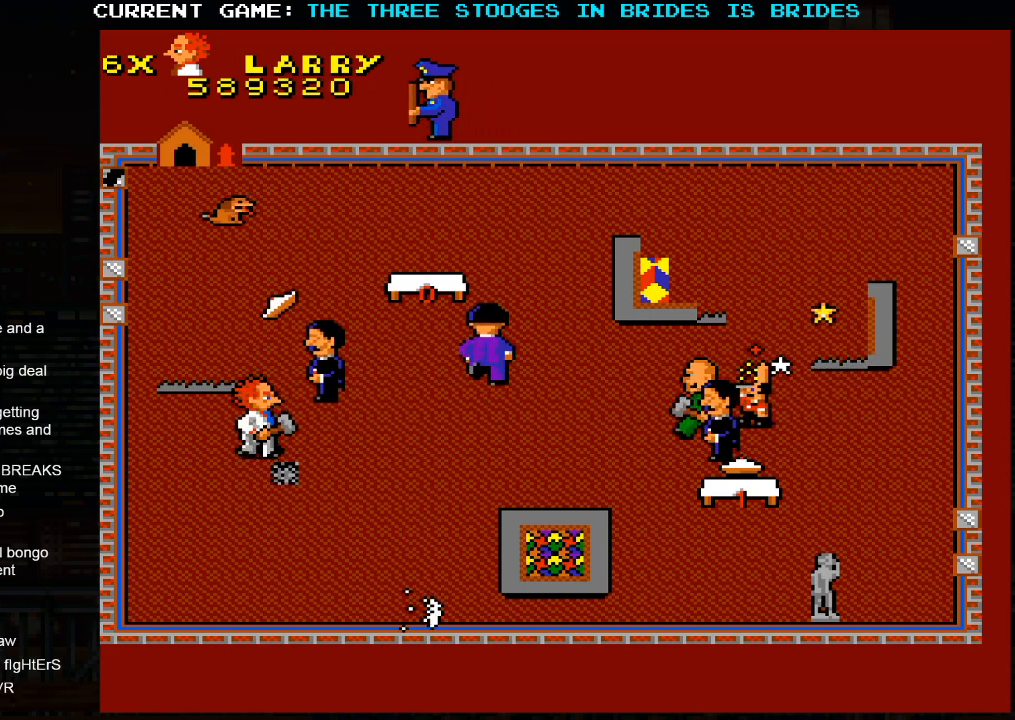
Gameplay with a controller (arcade stick); each line is a JSON object with the inputs held at the frame after it (dt_ms = milliseconds from this image to that frame). "events" lists button and stick changes between this image and that frame as [ms after this image, input, new state], when the widget could be followed in between. Not read: L3 R3.
{"dt_ms": 500, "buttons": [], "left_stick": "up-left", "events": [[250, "left_stick", "up-right"], [317, "left_stick", "up-left"]]}
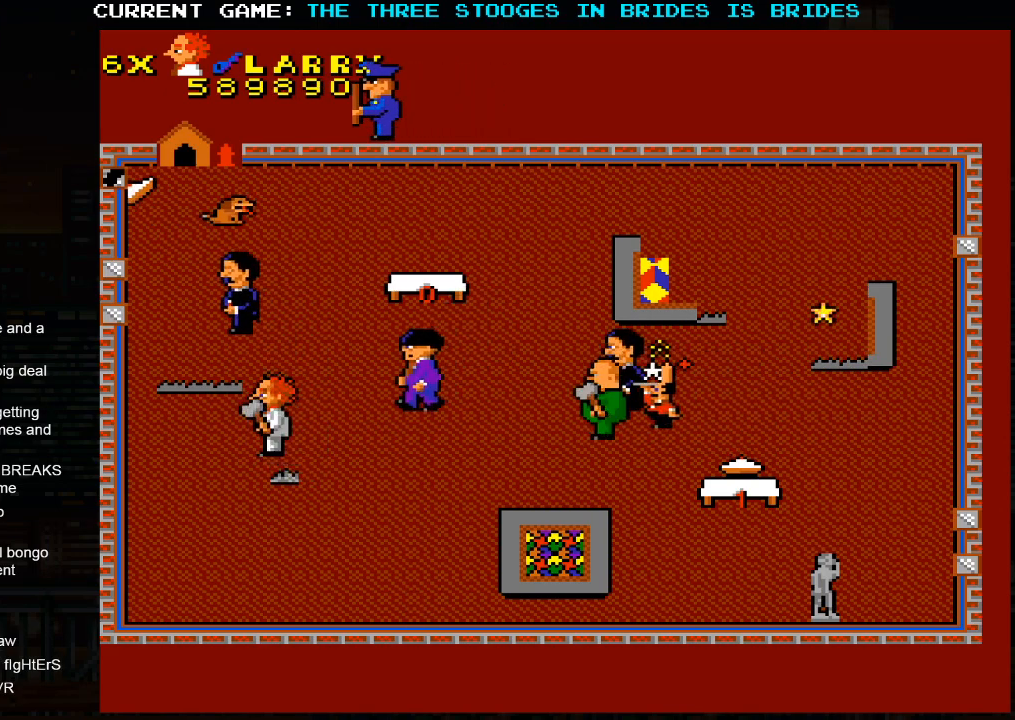
{"dt_ms": 500, "buttons": [], "left_stick": "down-right", "events": [[17, "left_stick", "right"], [67, "left_stick", "down-right"], [283, "left_stick", "center"], [467, "left_stick", "down-right"]]}
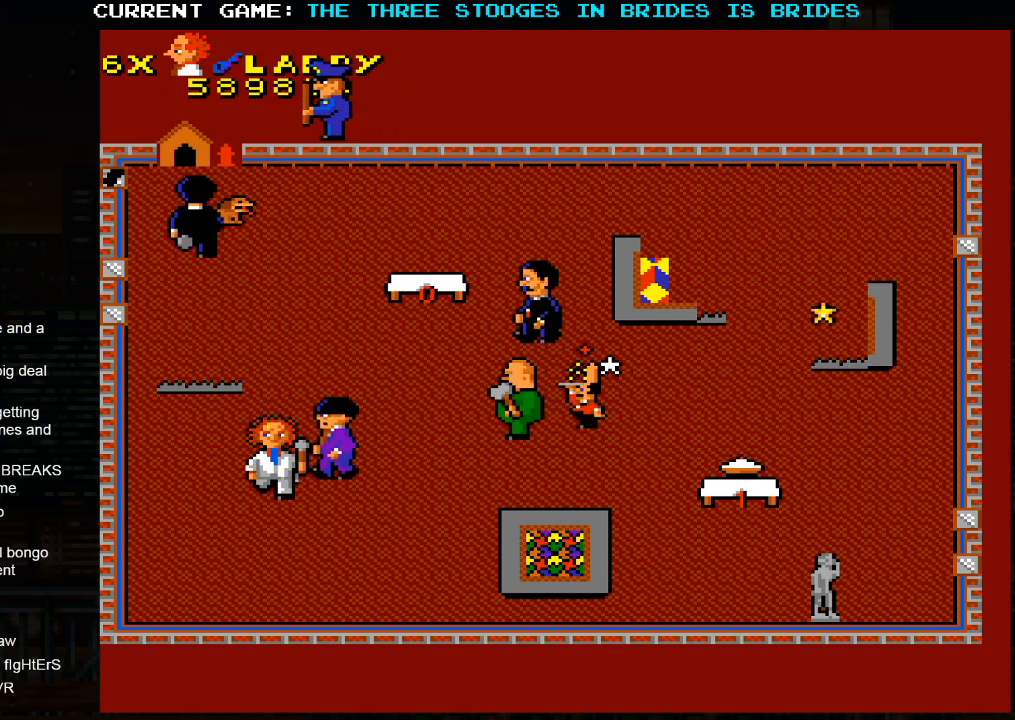
{"dt_ms": 500, "buttons": [], "left_stick": "down-right", "events": []}
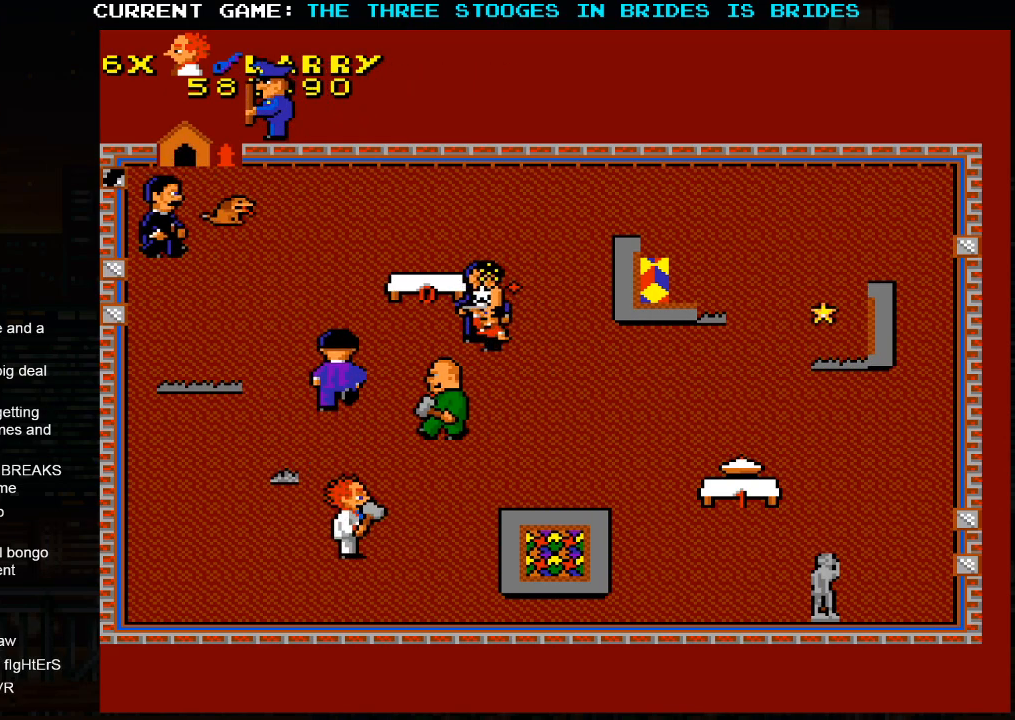
{"dt_ms": 500, "buttons": [], "left_stick": "right", "events": [[183, "left_stick", "right"]]}
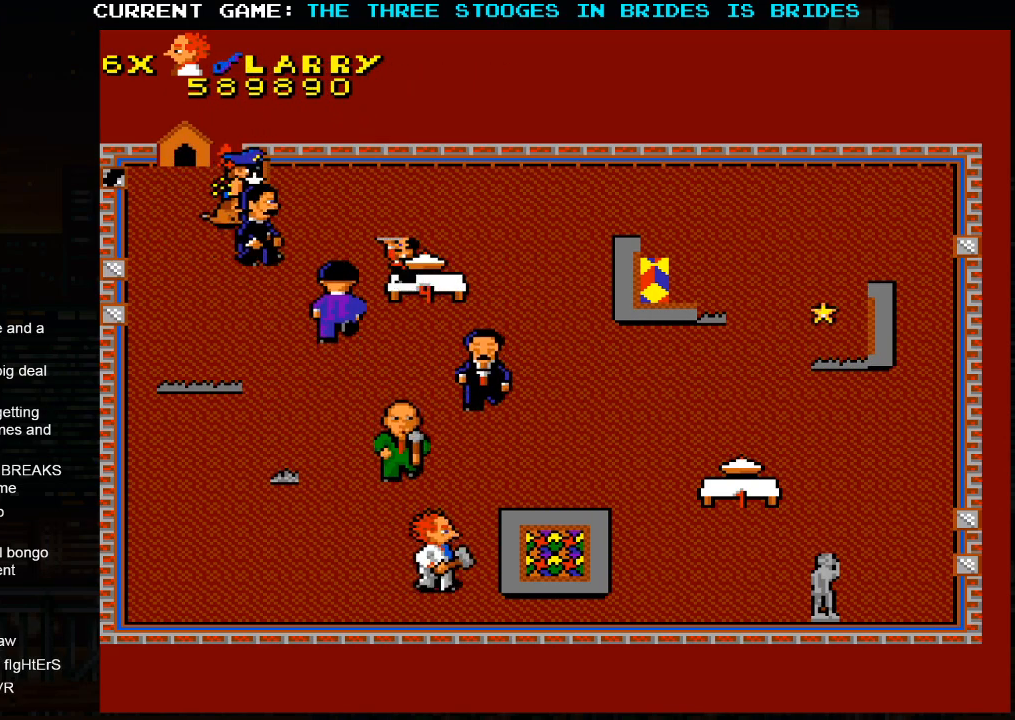
{"dt_ms": 500, "buttons": [], "left_stick": "right", "events": []}
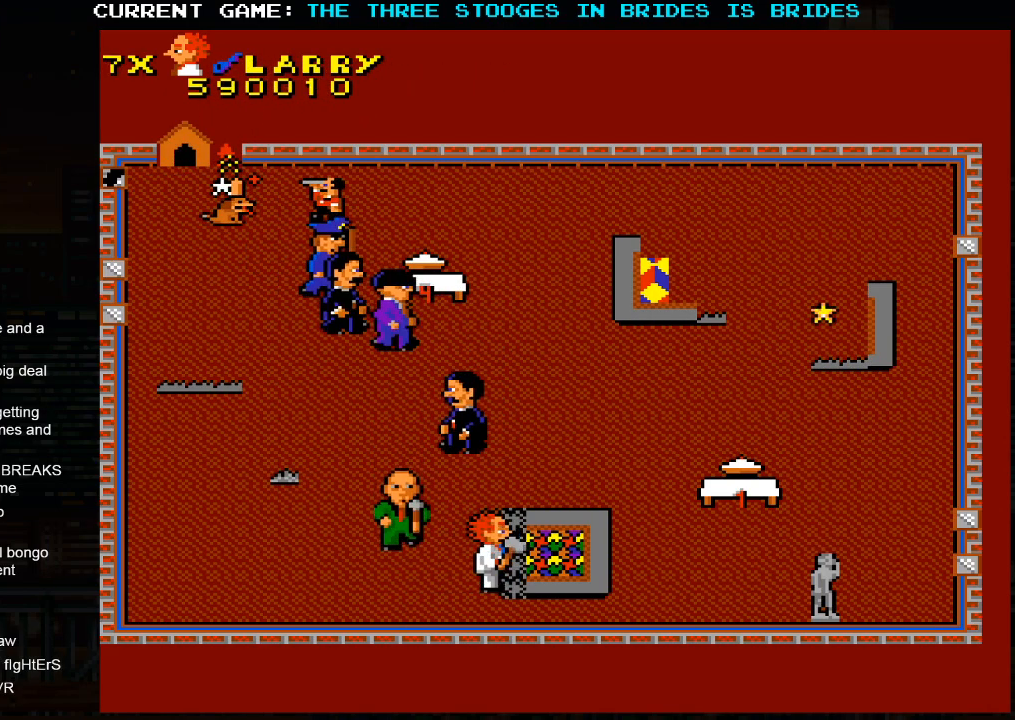
{"dt_ms": 500, "buttons": [], "left_stick": "right", "events": []}
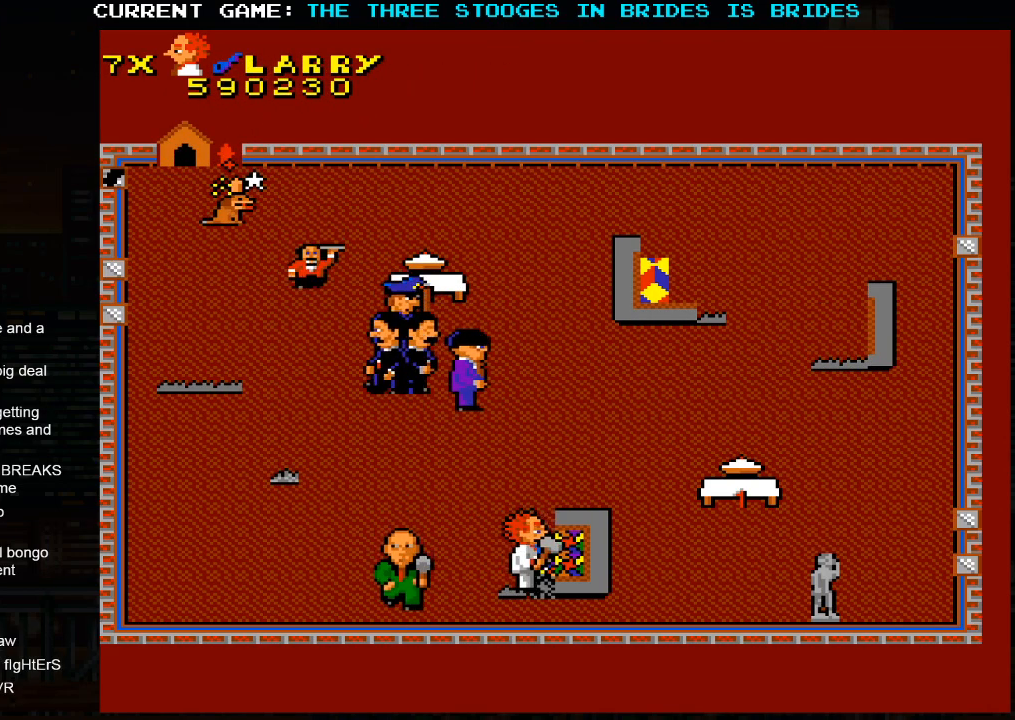
{"dt_ms": 500, "buttons": [], "left_stick": "right", "events": []}
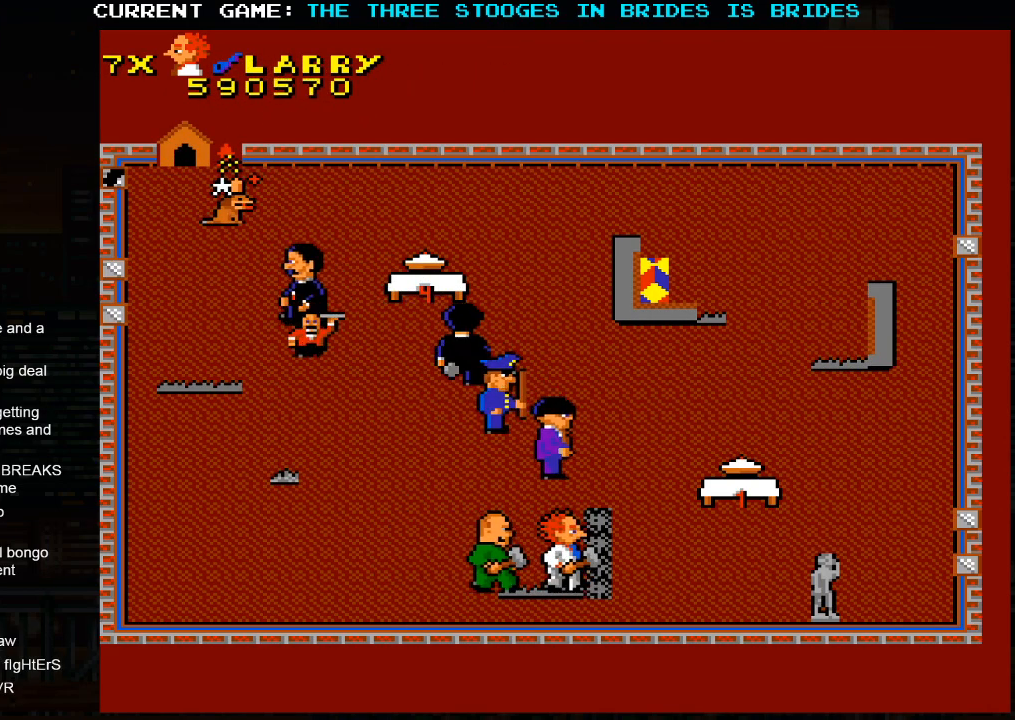
{"dt_ms": 500, "buttons": [], "left_stick": "up-right", "events": [[100, "left_stick", "up-right"]]}
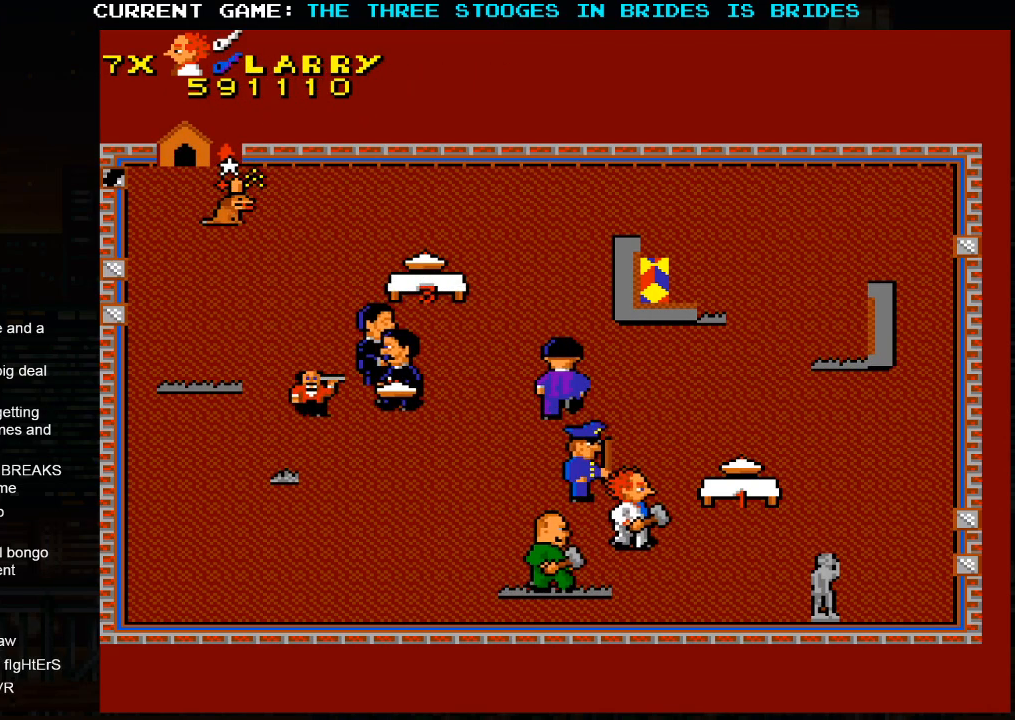
{"dt_ms": 500, "buttons": [], "left_stick": "up", "events": [[317, "left_stick", "up"]]}
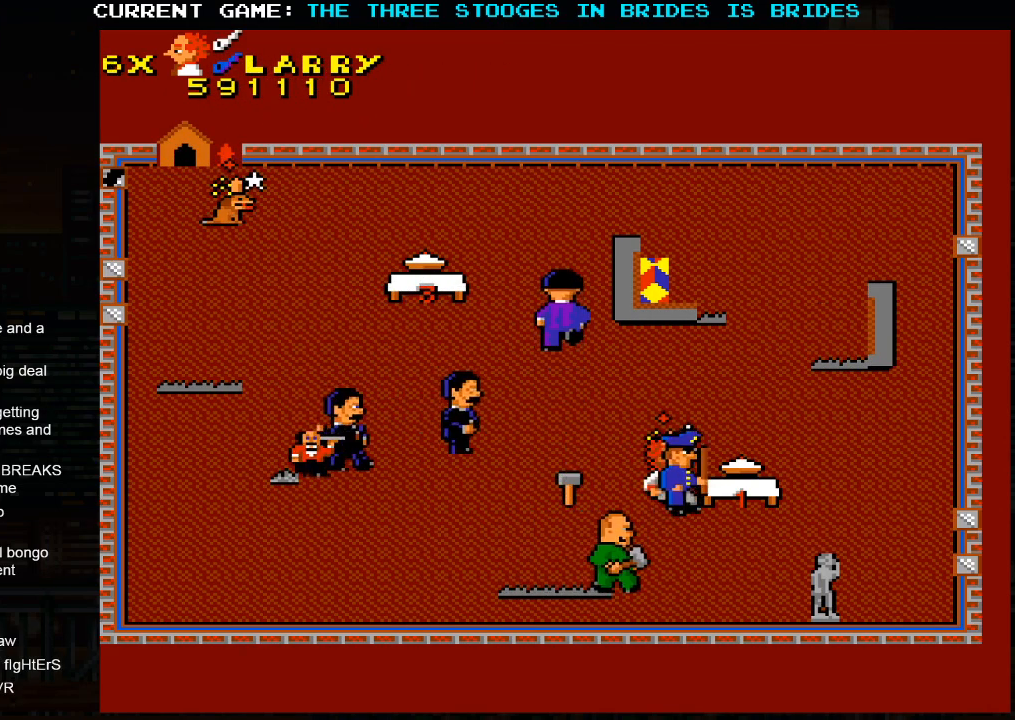
{"dt_ms": 500, "buttons": ["SQUARE"], "left_stick": "center", "events": [[417, "left_stick", "center"], [500, "SQUARE", "down"]]}
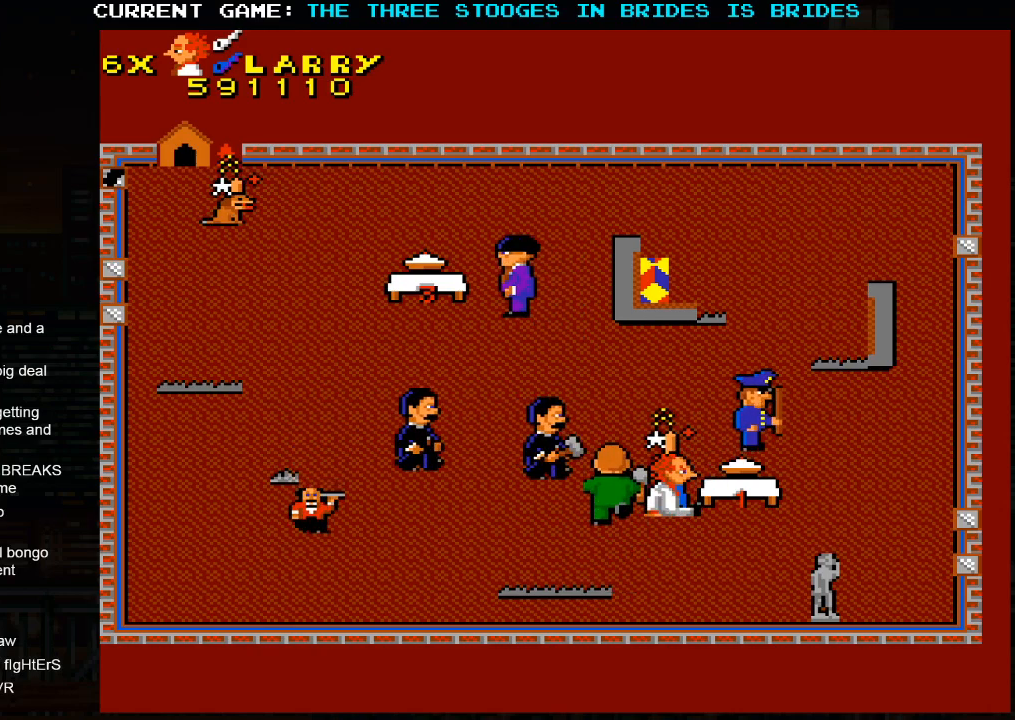
{"dt_ms": 500, "buttons": [], "left_stick": "left", "events": [[50, "SQUARE", "up"], [483, "left_stick", "left"]]}
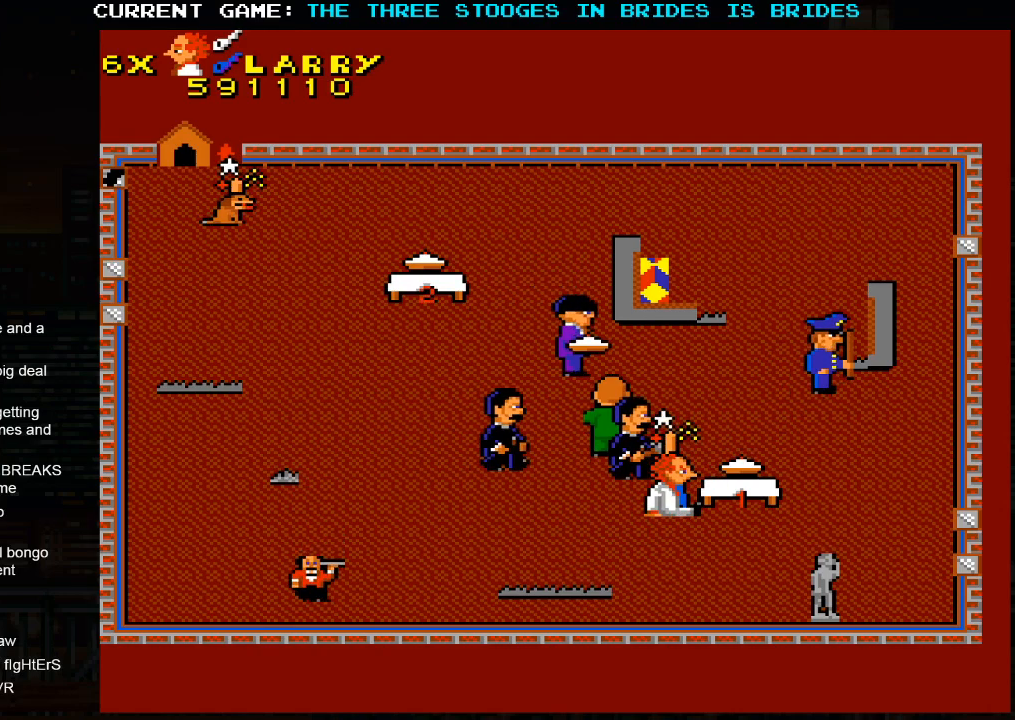
{"dt_ms": 500, "buttons": [], "left_stick": "up-left", "events": [[100, "left_stick", "up-left"]]}
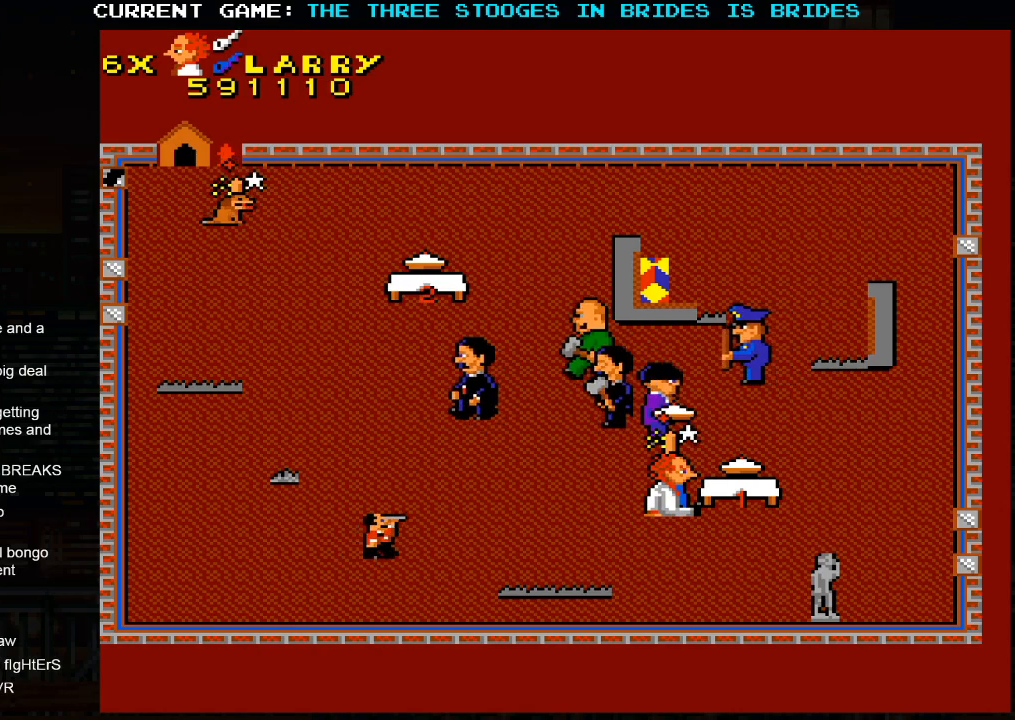
{"dt_ms": 500, "buttons": [], "left_stick": "up", "events": [[250, "left_stick", "up"]]}
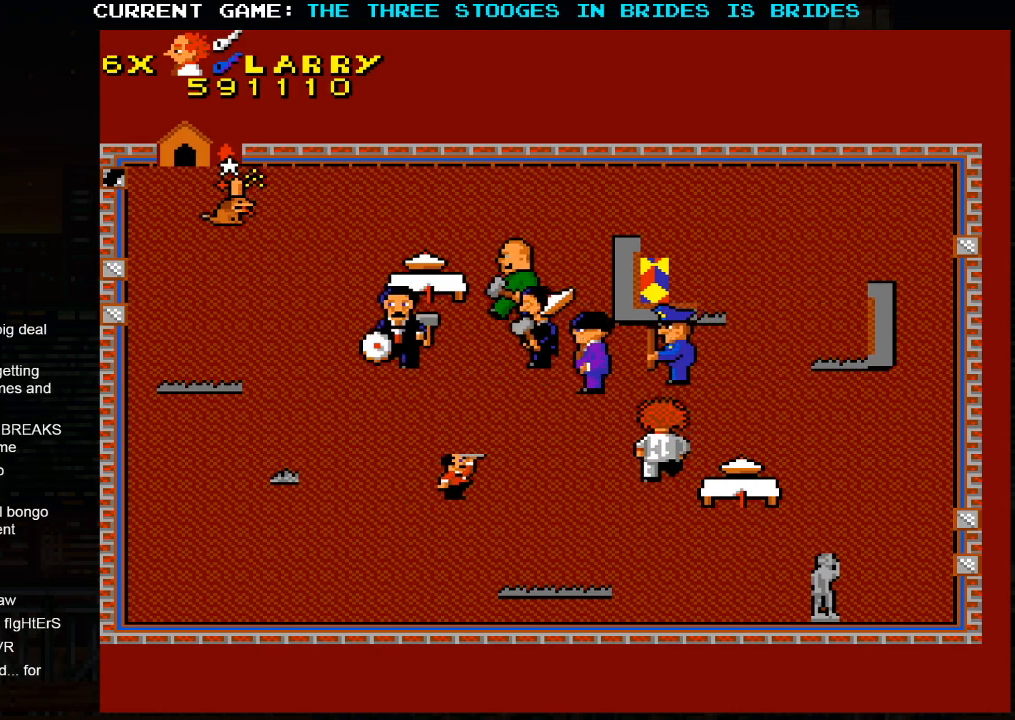
{"dt_ms": 500, "buttons": [], "left_stick": "up-left", "events": [[333, "left_stick", "up-left"]]}
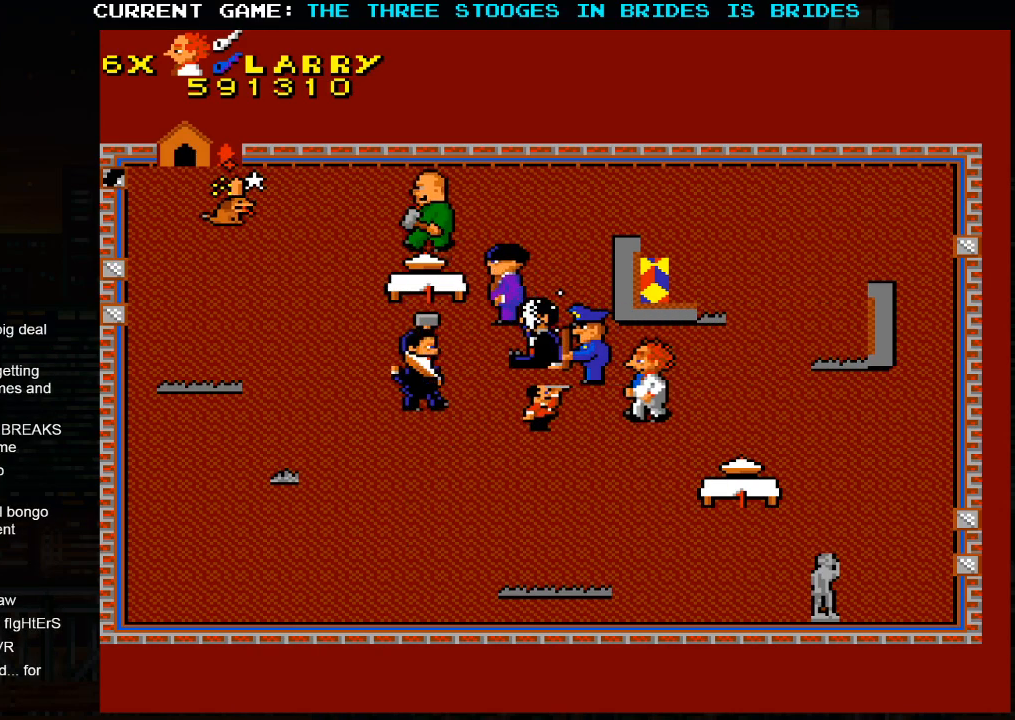
{"dt_ms": 1000, "buttons": [], "left_stick": "center"}
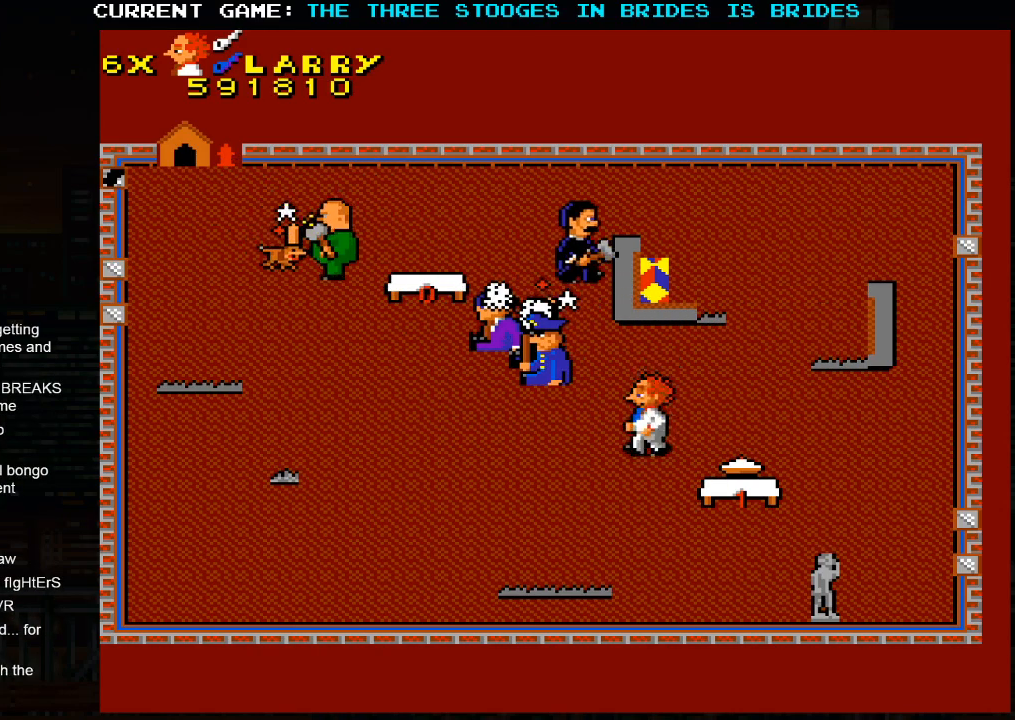
{"dt_ms": 500, "buttons": [], "left_stick": "right", "events": [[117, "left_stick", "right"], [167, "left_stick", "up-right"], [500, "left_stick", "right"]]}
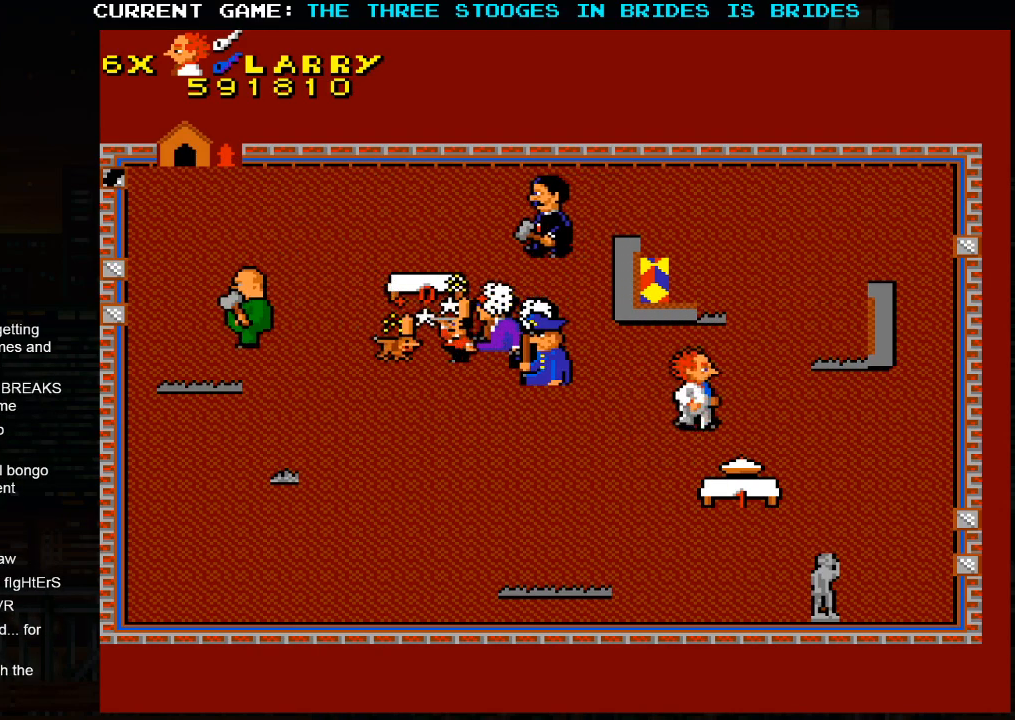
{"dt_ms": 500, "buttons": [], "left_stick": "up-right", "events": [[267, "left_stick", "up-right"]]}
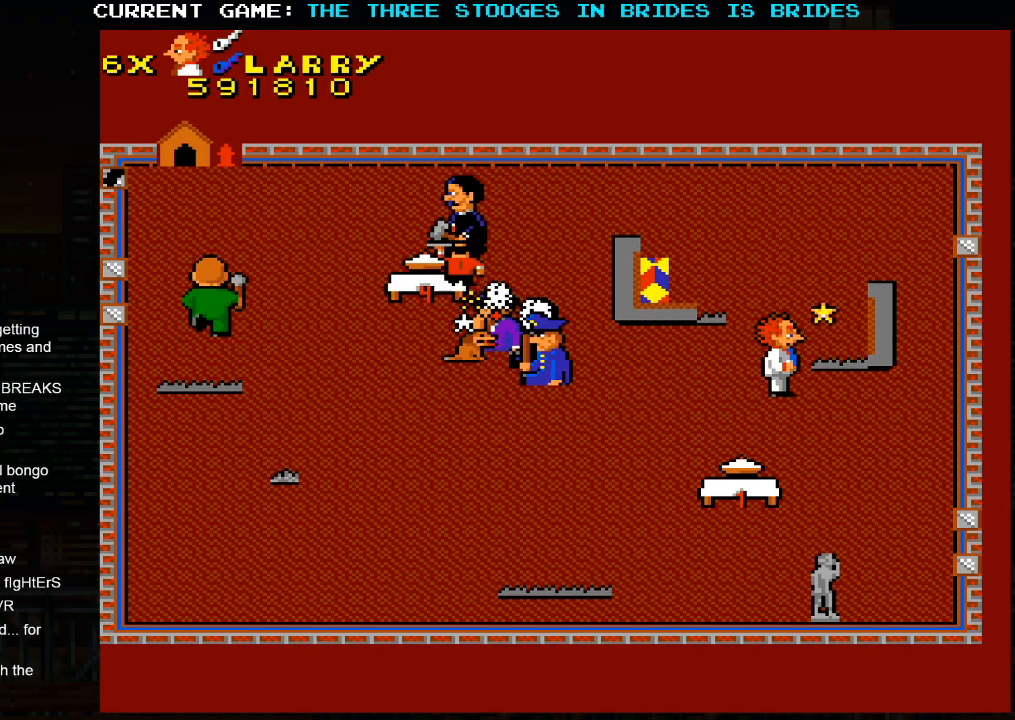
{"dt_ms": 500, "buttons": [], "left_stick": "up-left", "events": [[417, "left_stick", "up-left"]]}
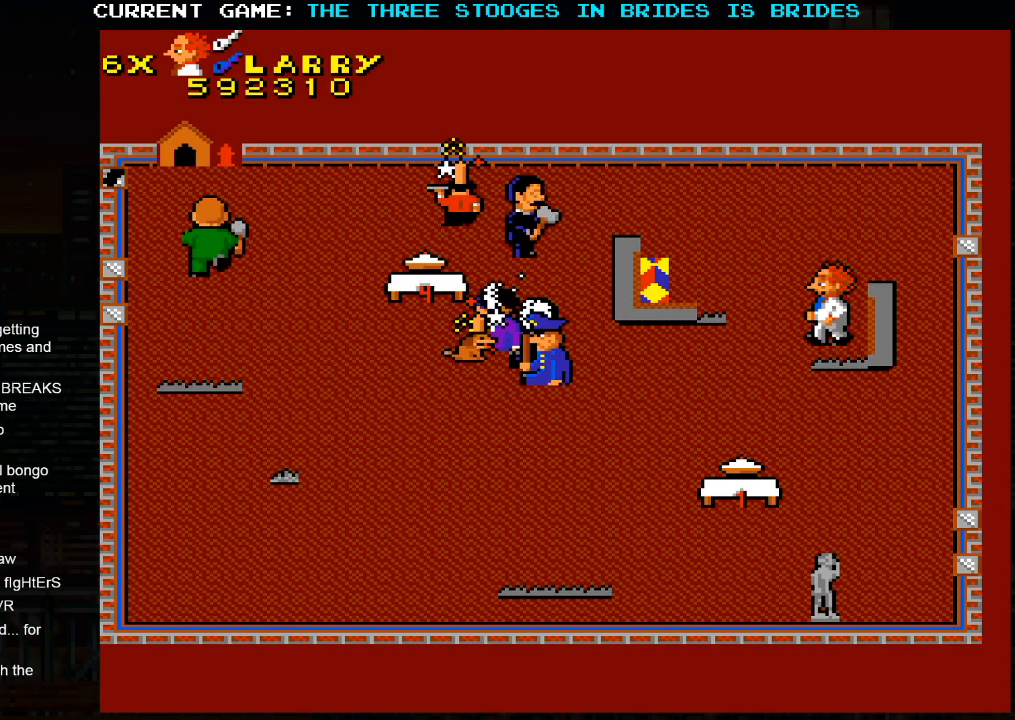
{"dt_ms": 500, "buttons": [], "left_stick": "down-right", "events": [[33, "left_stick", "center"], [167, "left_stick", "down"], [350, "left_stick", "down-right"]]}
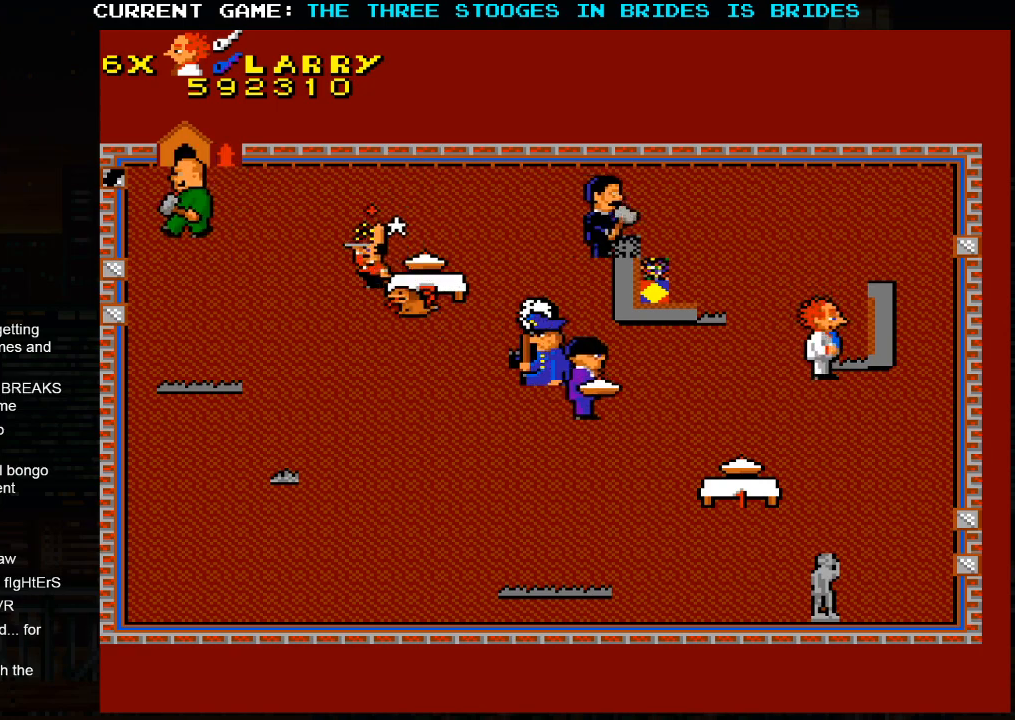
{"dt_ms": 1000, "buttons": [], "left_stick": "up"}
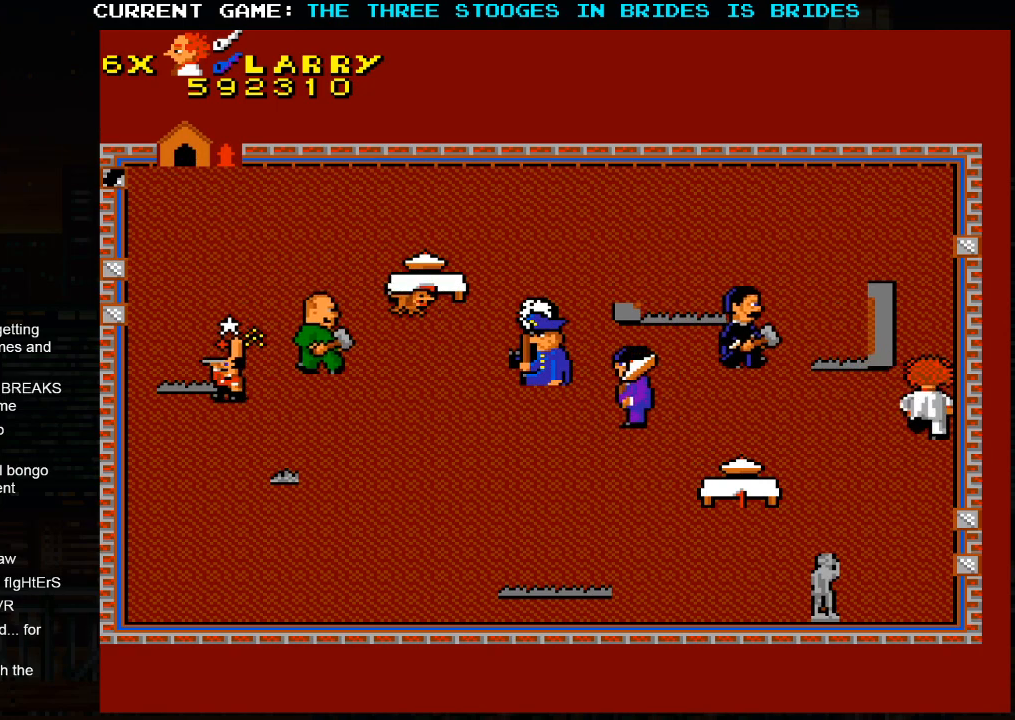
{"dt_ms": 500, "buttons": ["SQUARE"], "left_stick": "center", "events": [[83, "left_stick", "down"], [233, "left_stick", "left"], [400, "SQUARE", "down"], [400, "left_stick", "center"]]}
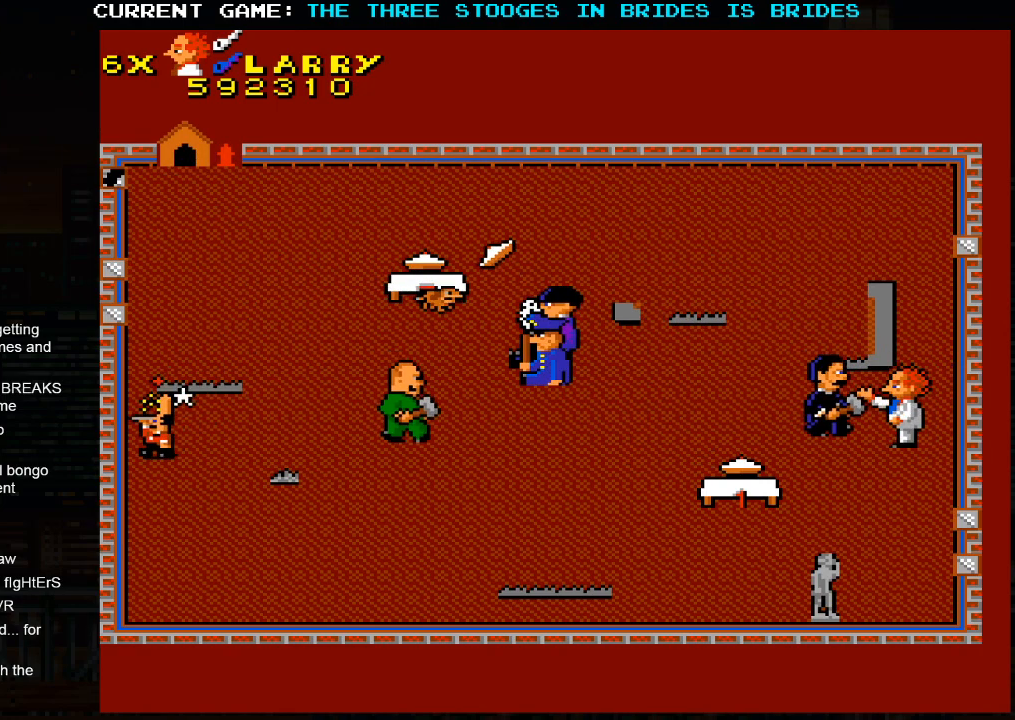
{"dt_ms": 500, "buttons": [], "left_stick": "center", "events": [[67, "SQUARE", "up"]]}
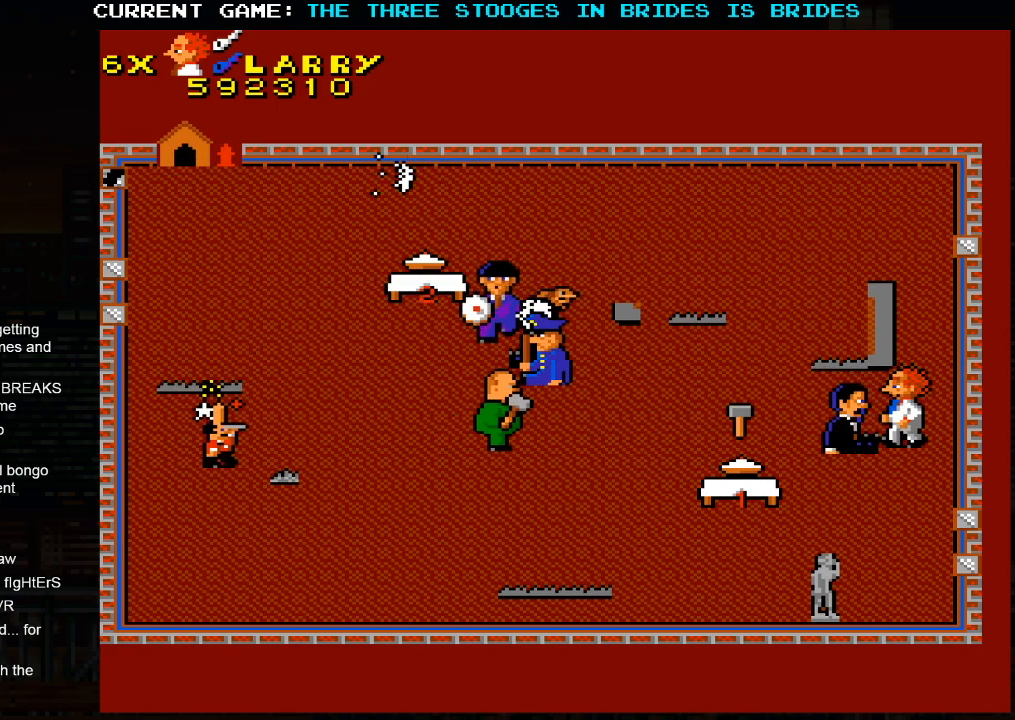
{"dt_ms": 500, "buttons": [], "left_stick": "left", "events": [[50, "left_stick", "left"]]}
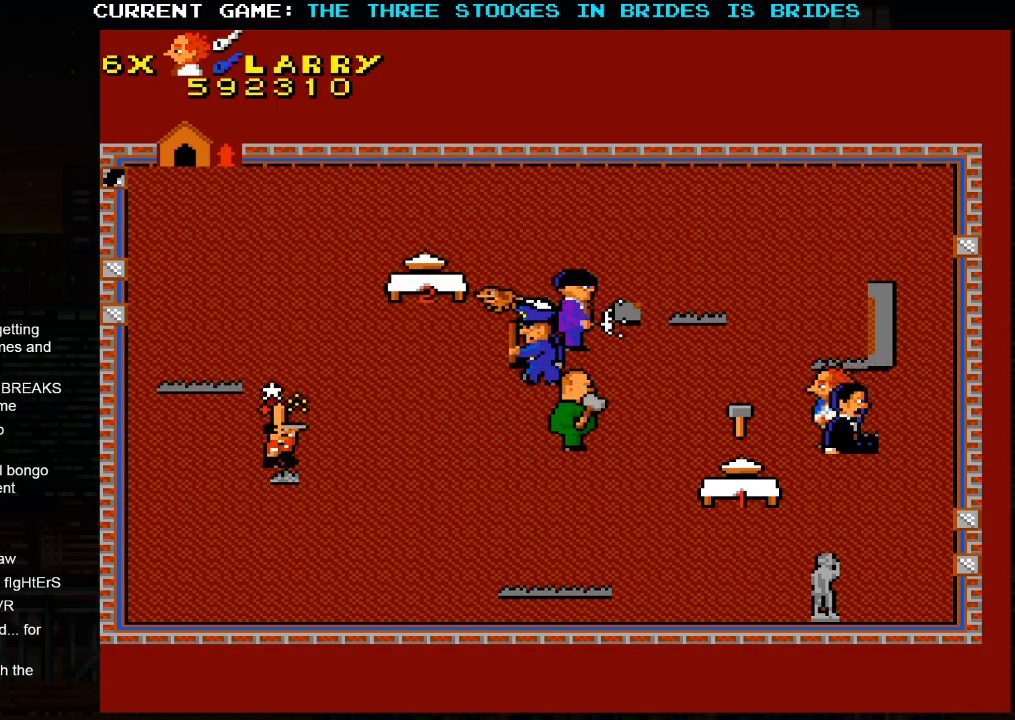
{"dt_ms": 500, "buttons": [], "left_stick": "up-right", "events": [[417, "left_stick", "right"], [483, "left_stick", "up-right"]]}
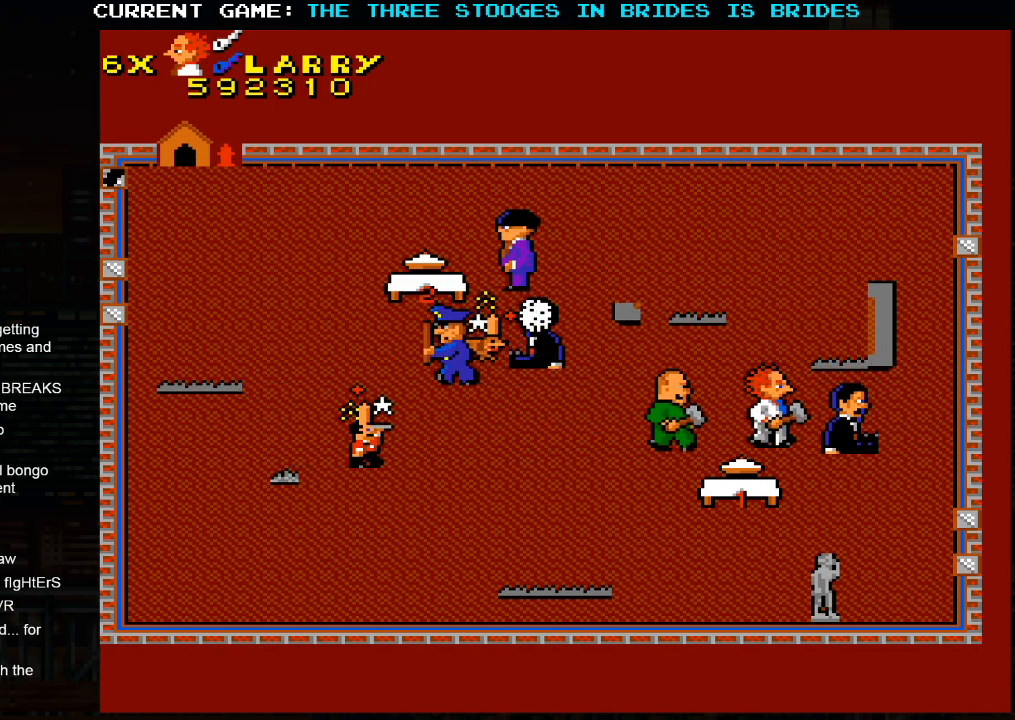
{"dt_ms": 500, "buttons": [], "left_stick": "up-right", "events": []}
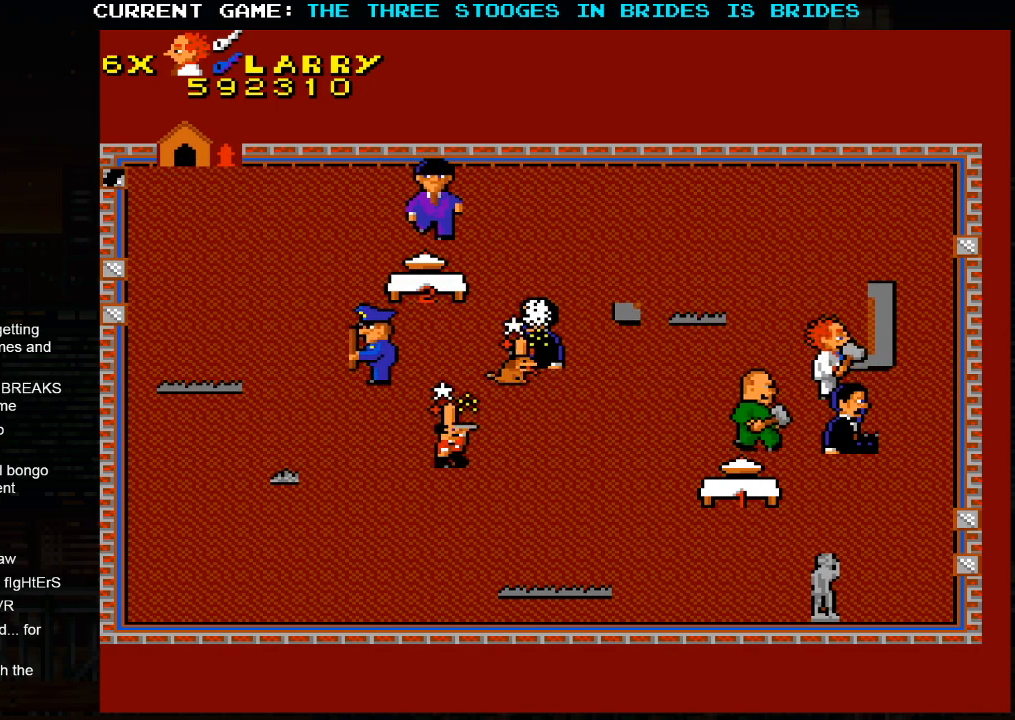
{"dt_ms": 500, "buttons": [], "left_stick": "up-left", "events": [[217, "left_stick", "up-left"]]}
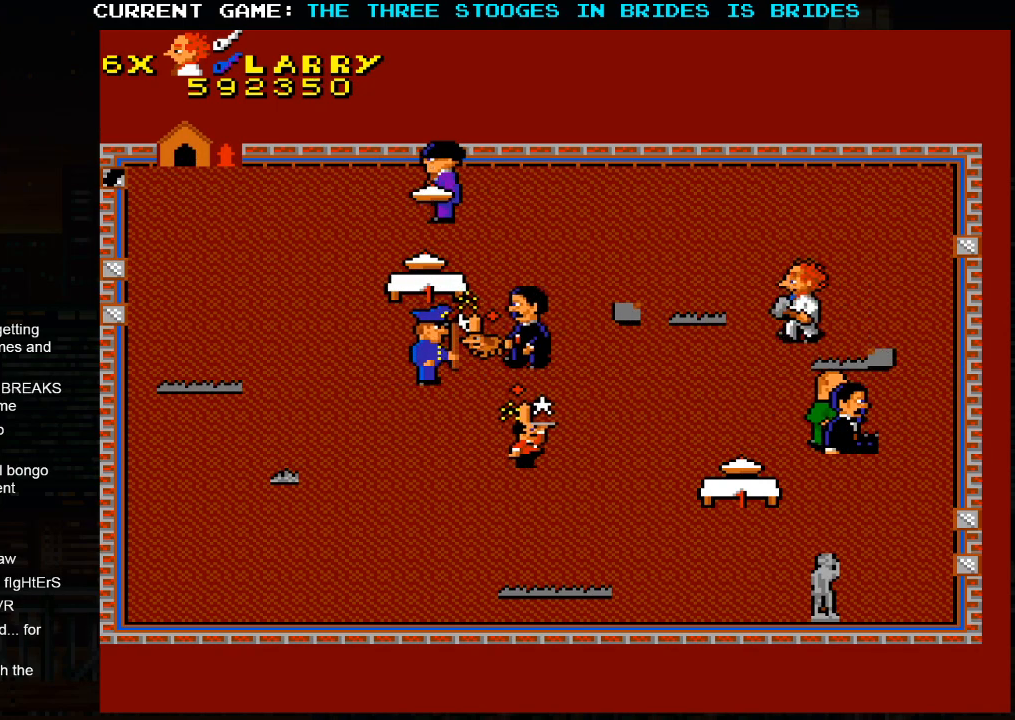
{"dt_ms": 500, "buttons": [], "left_stick": "center", "events": [[417, "left_stick", "center"]]}